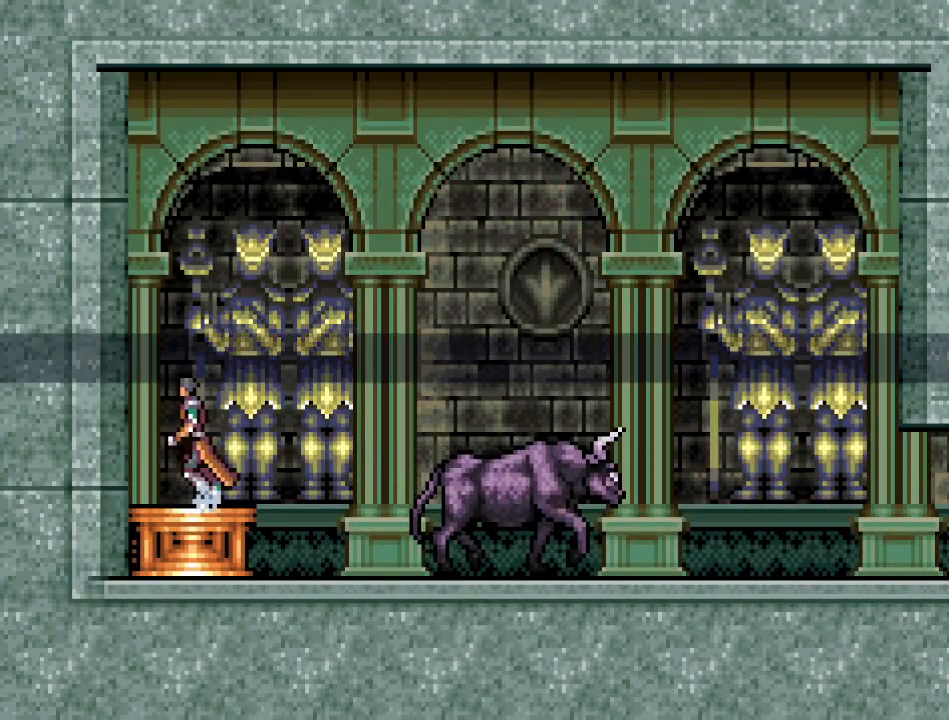
Gameplay with a controller (Nintendo layout); each line is a JSON object with the inputs held at the frame after it. "events" lists button and stick changes between this image and that frame as [ms after this image, input, new state], when the widget could be followed in between. Not read: L3 R3.
{"buttons": ["A", "DPAD_RIGHT"], "events": [[34, "DPAD_LEFT", "up"], [117, "A", "down"], [284, "A", "up"], [434, "DPAD_RIGHT", "down"], [501, "A", "down"]]}
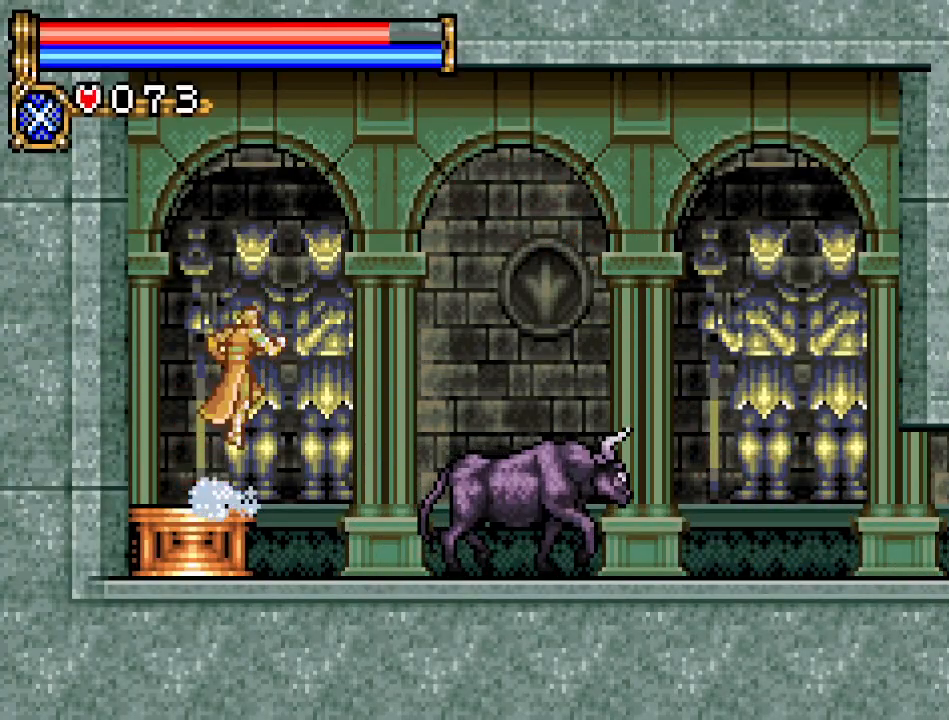
{"buttons": ["DPAD_RIGHT"], "events": [[284, "A", "up"]]}
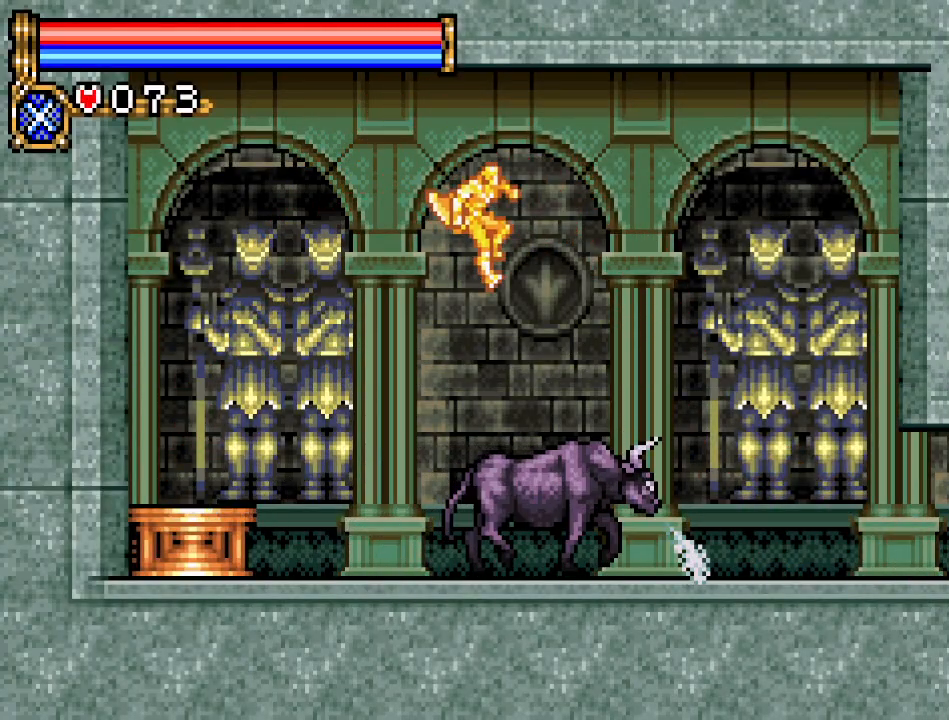
{"buttons": ["DPAD_RIGHT"], "events": [[66, "A", "down"], [216, "A", "up"]]}
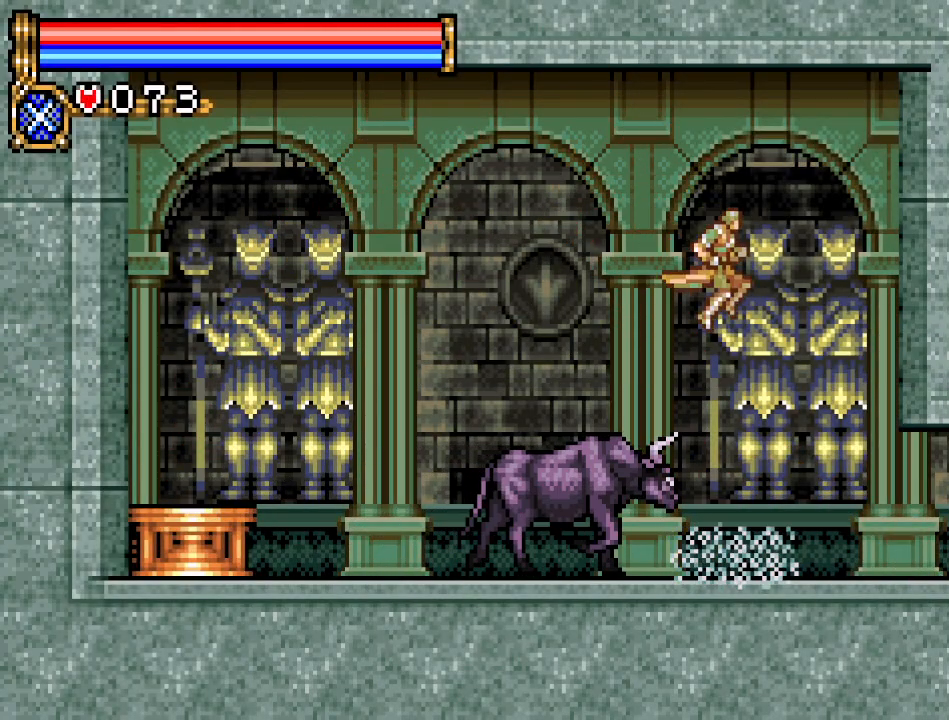
{"buttons": ["DPAD_RIGHT"], "events": []}
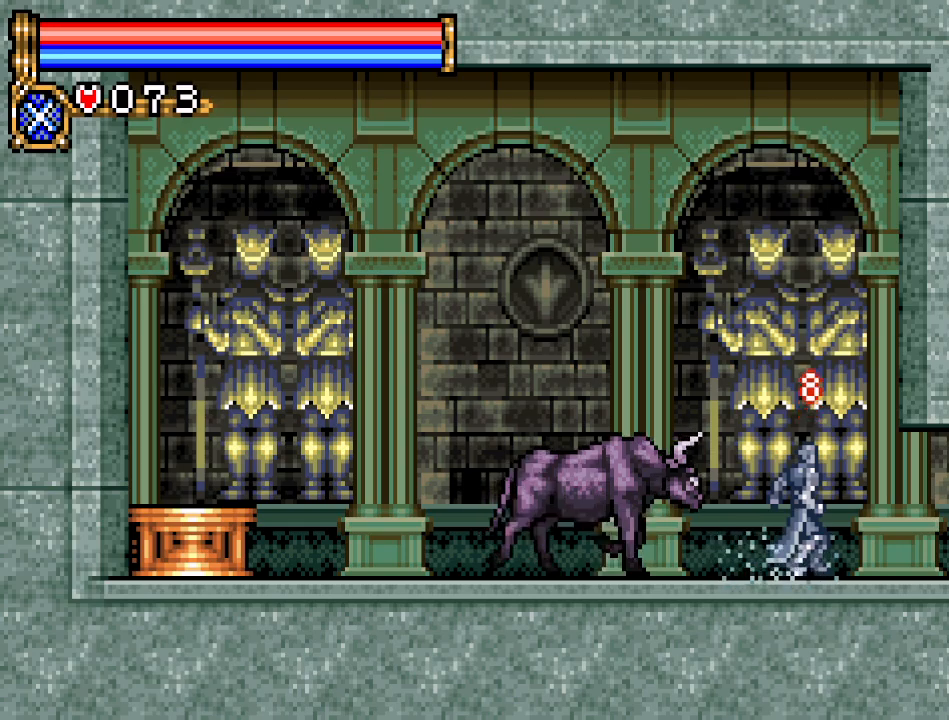
{"buttons": ["DPAD_RIGHT"]}
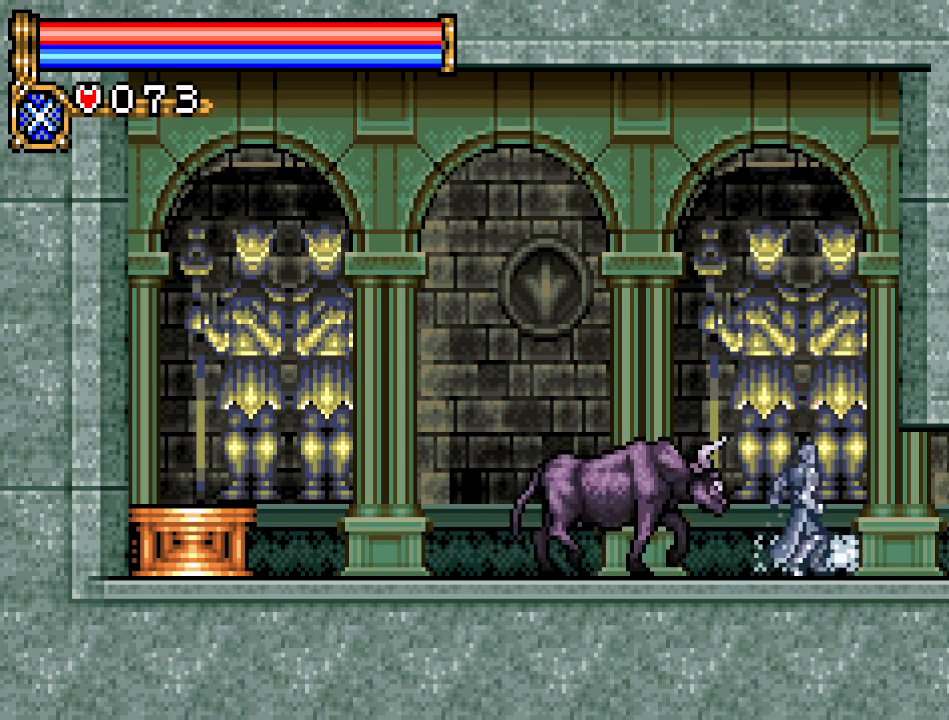
{"buttons": ["DPAD_DOWN", "DPAD_LEFT"]}
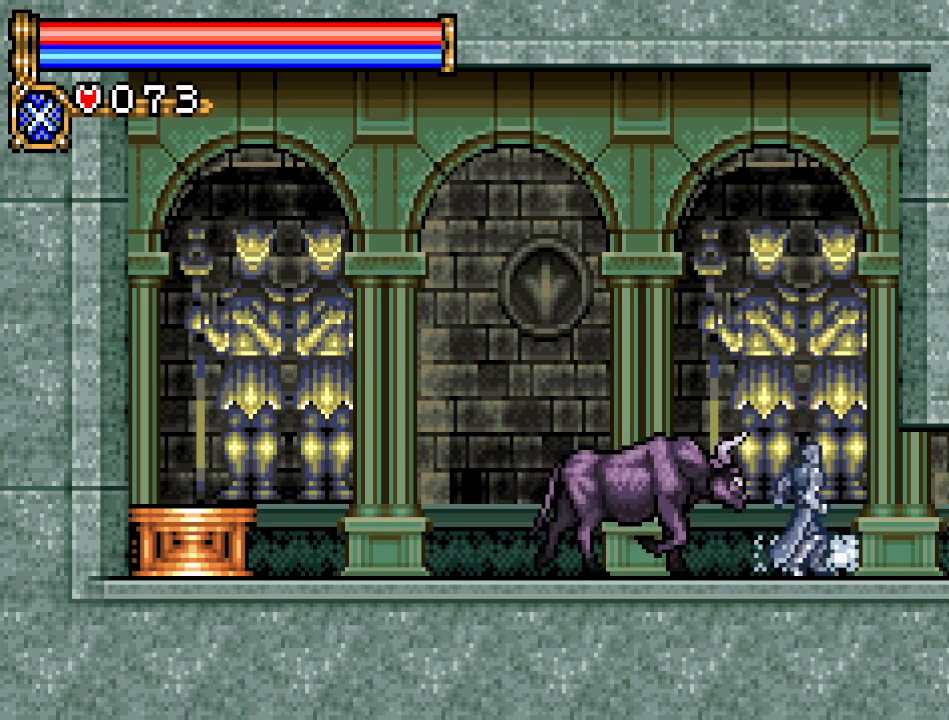
{"buttons": ["DPAD_RIGHT"]}
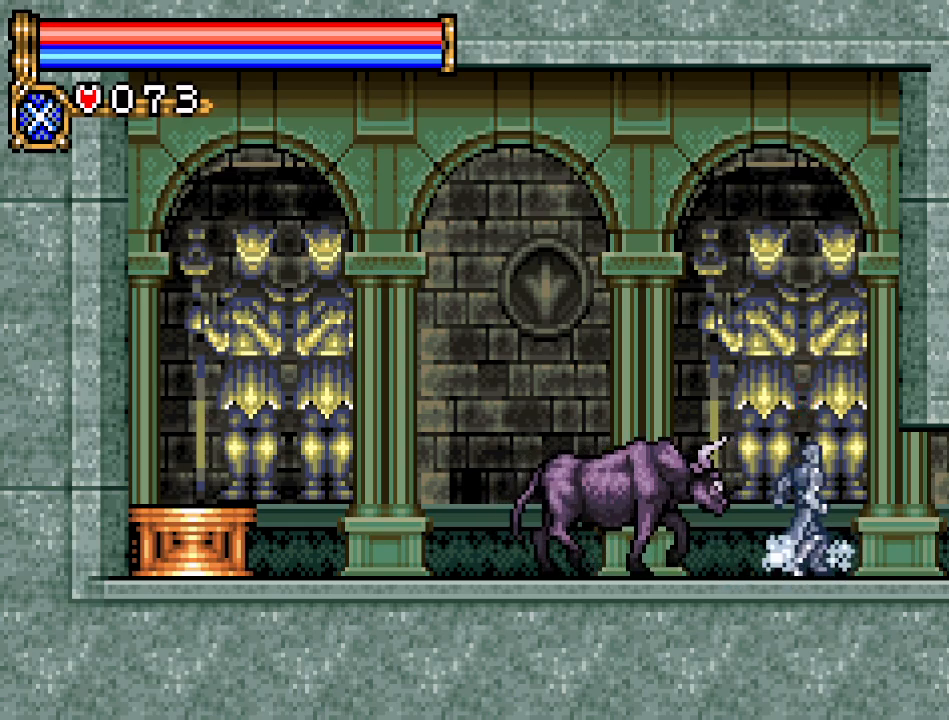
{"buttons": ["DPAD_RIGHT"]}
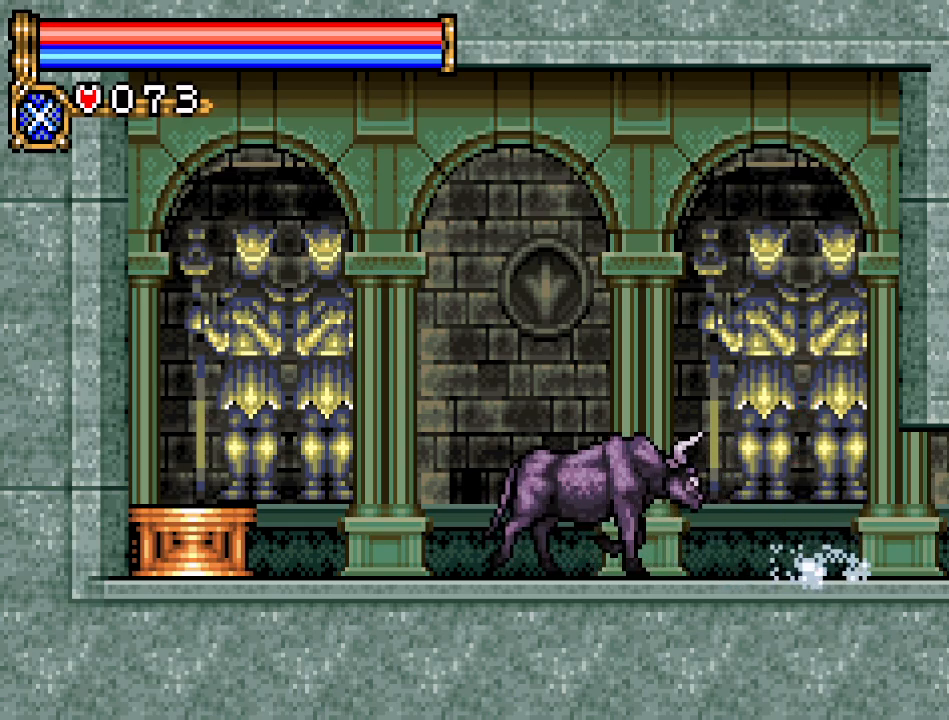
{"buttons": ["DPAD_RIGHT"], "events": []}
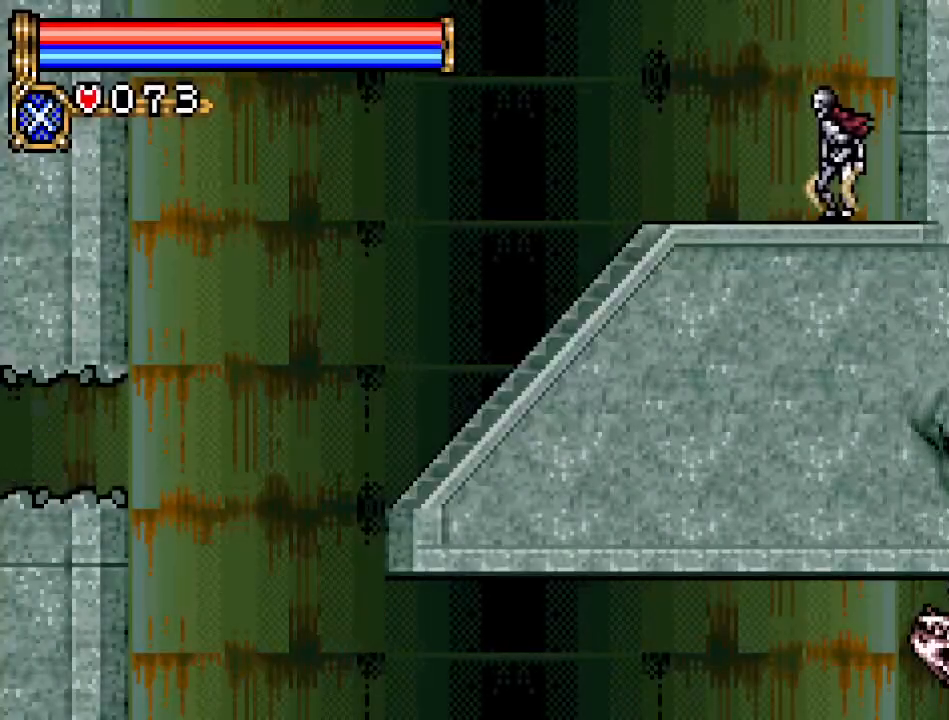
{"buttons": ["DPAD_RIGHT"], "events": [[184, "A", "down"], [467, "A", "up"]]}
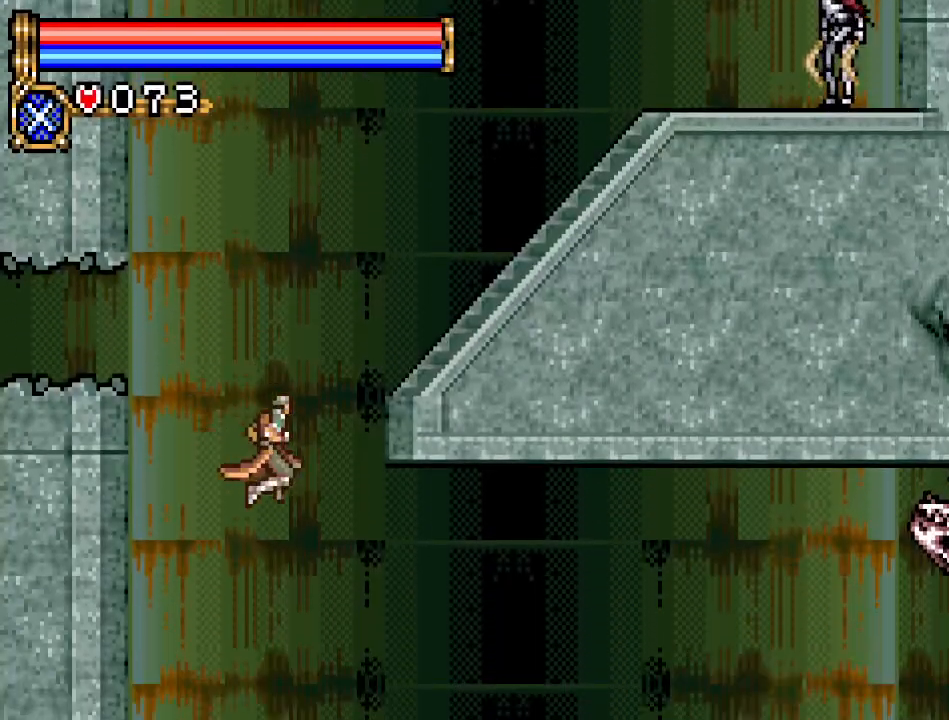
{"buttons": ["DPAD_RIGHT"], "events": [[33, "A", "down"], [400, "A", "up"]]}
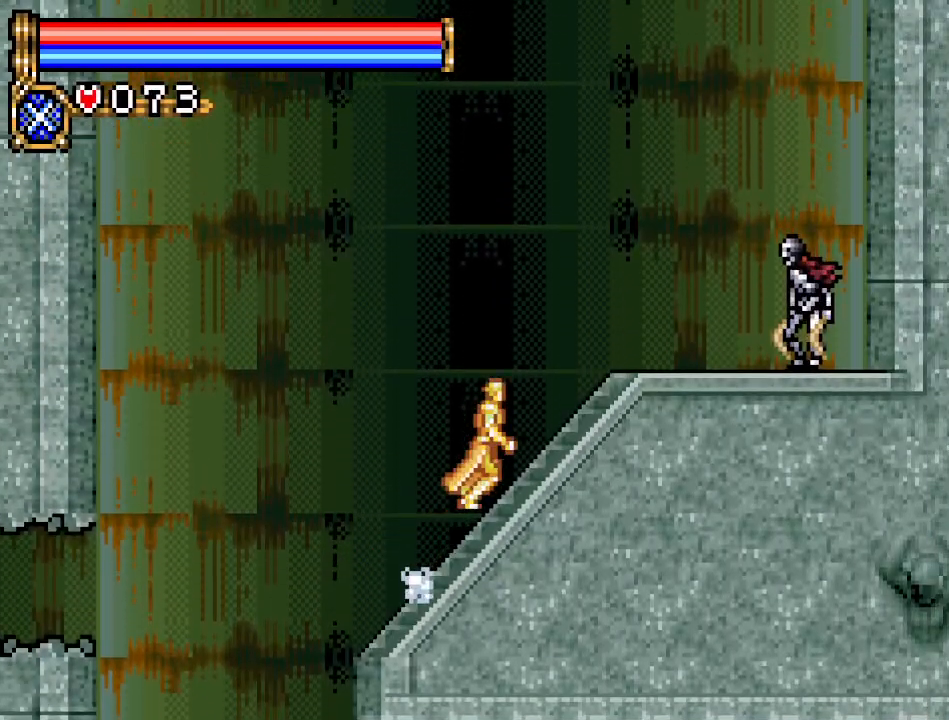
{"buttons": ["DPAD_DOWN"], "events": [[250, "DPAD_DOWN", "down"], [284, "DPAD_RIGHT", "up"], [300, "A", "down"], [501, "A", "up"]]}
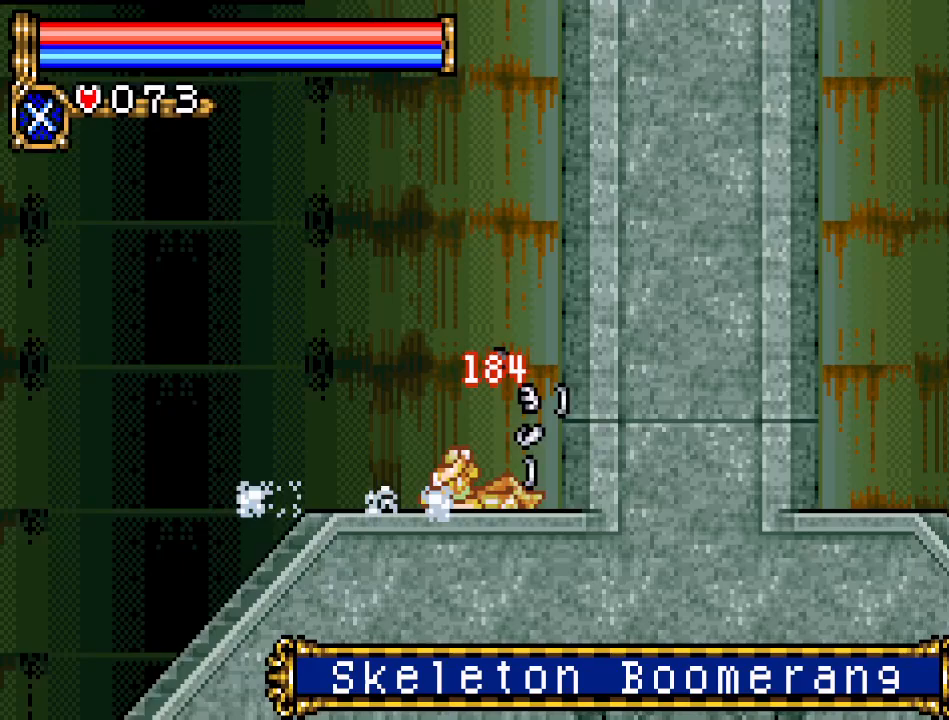
{"buttons": ["A"], "events": [[83, "DPAD_DOWN", "up"], [183, "DPAD_RIGHT", "down"], [333, "A", "down"], [367, "DPAD_RIGHT", "up"]]}
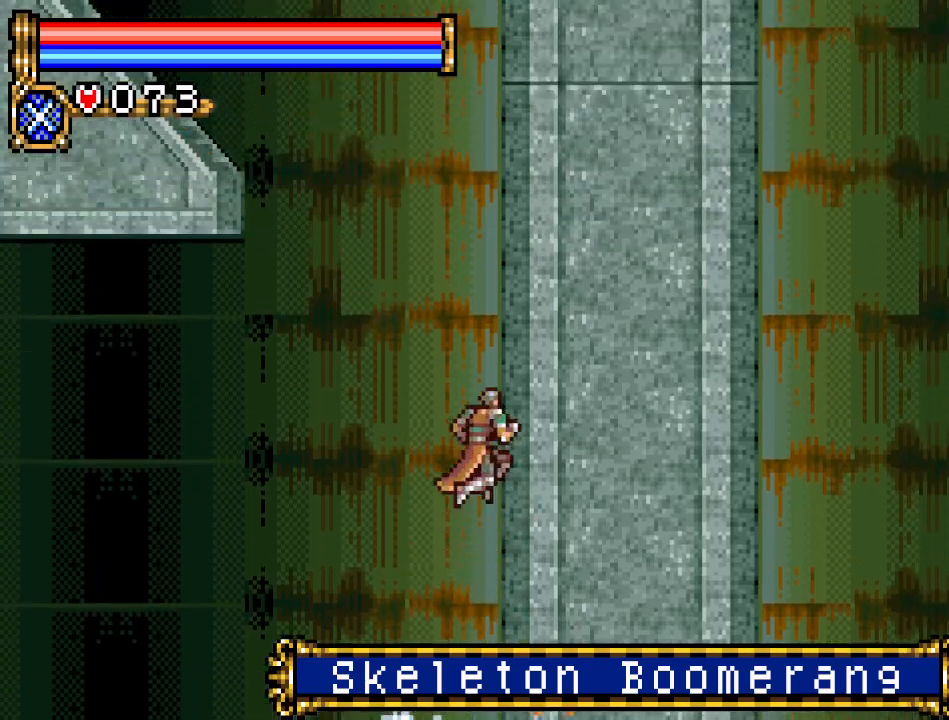
{"buttons": ["A", "DPAD_LEFT"], "events": [[150, "DPAD_LEFT", "down"], [217, "A", "up"], [250, "A", "down"]]}
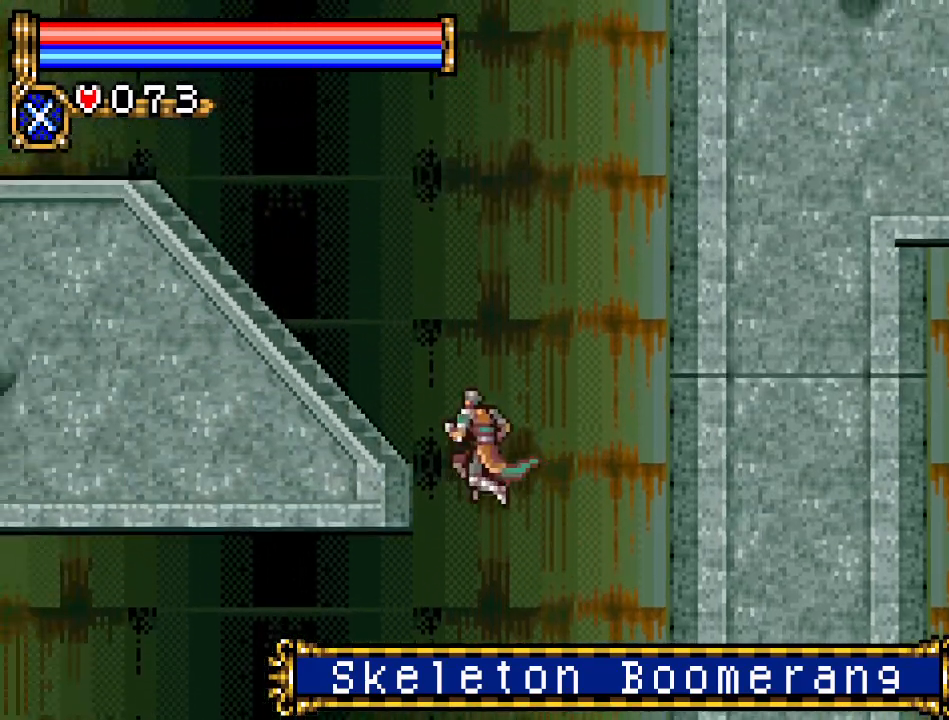
{"buttons": ["DPAD_UP", "DPAD_LEFT"], "events": [[33, "DPAD_UP", "down"], [116, "R1", "down"], [183, "A", "up"], [250, "R1", "up"]]}
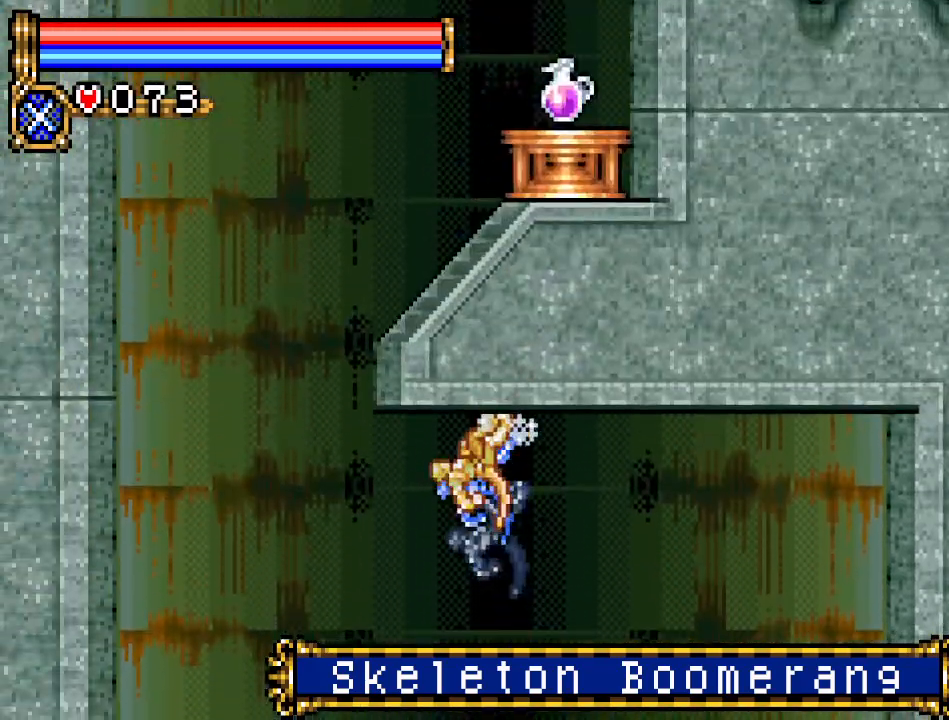
{"buttons": ["DPAD_UP", "DPAD_LEFT"], "events": [[184, "DPAD_UP", "up"], [300, "DPAD_UP", "down"]]}
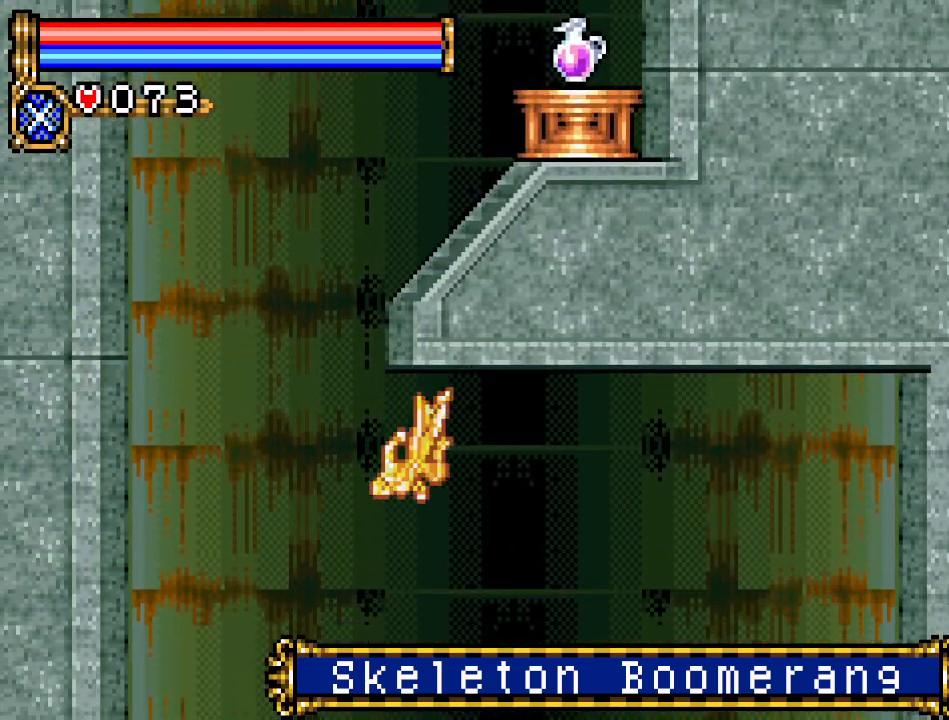
{"buttons": ["DPAD_UP"], "events": [[51, "DPAD_LEFT", "up"], [184, "R1", "down"], [301, "R1", "up"]]}
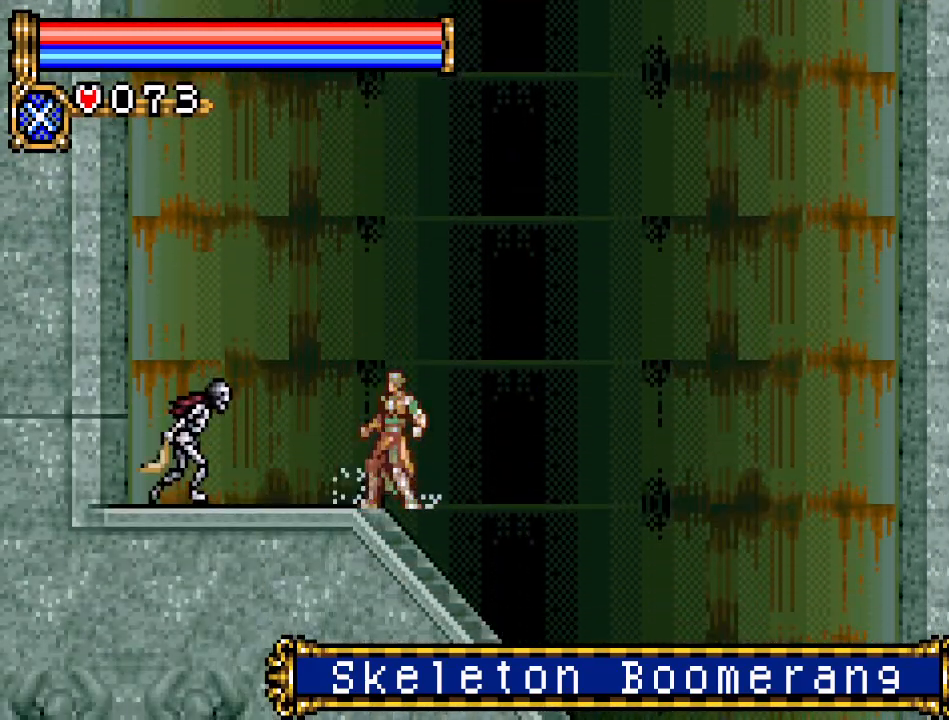
{"buttons": ["DPAD_UP"], "events": [[50, "R1", "down"], [184, "R1", "up"], [217, "DPAD_LEFT", "down"], [367, "DPAD_LEFT", "up"]]}
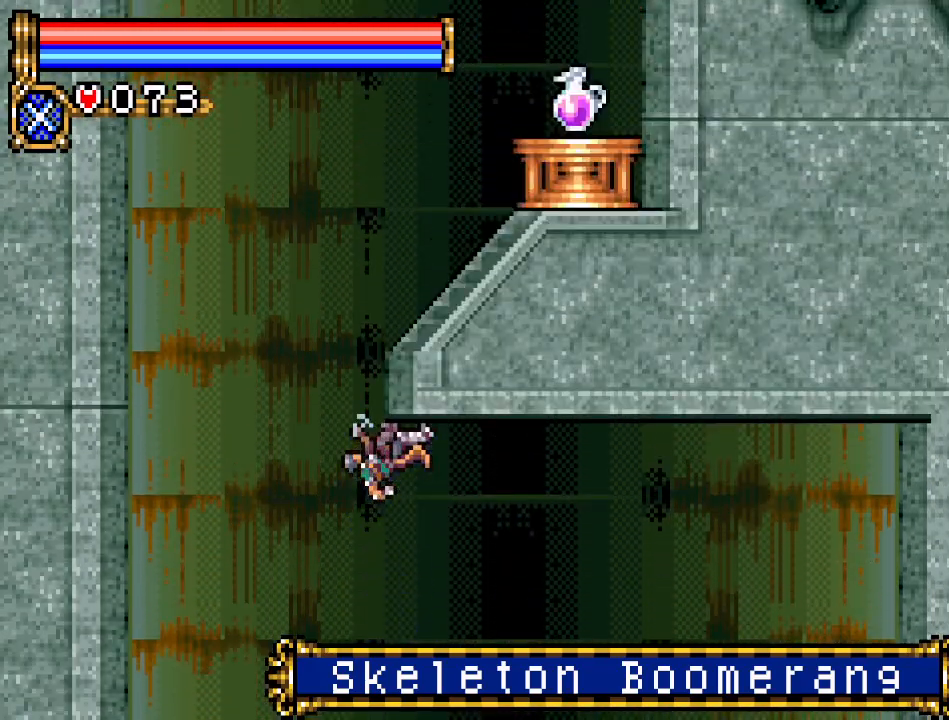
{"buttons": ["A"], "events": [[83, "DPAD_UP", "up"], [300, "DPAD_LEFT", "down"], [433, "A", "down"], [433, "DPAD_LEFT", "up"]]}
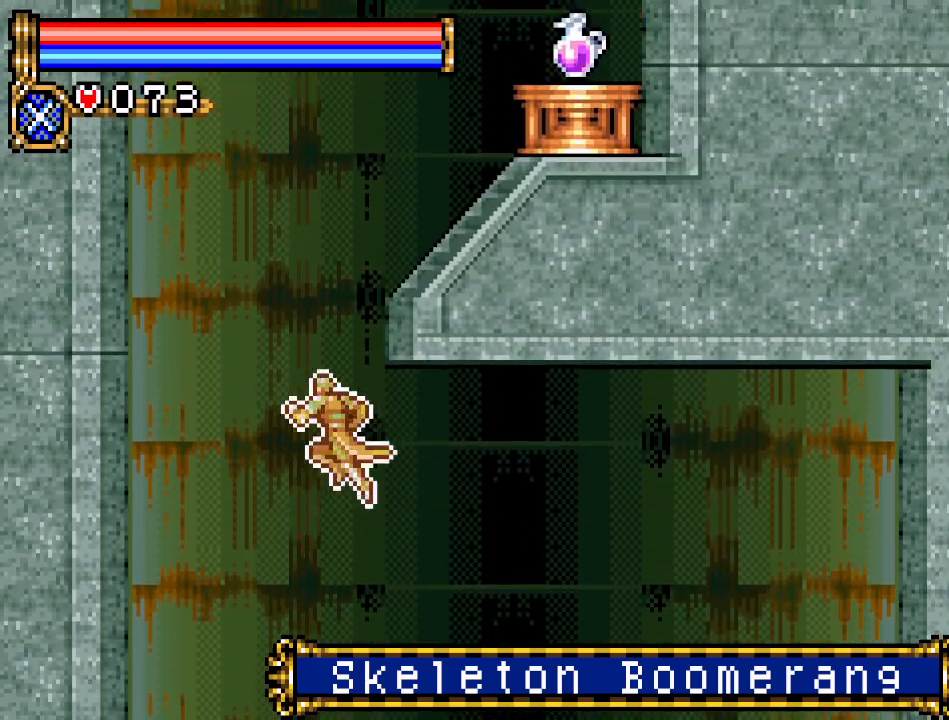
{"buttons": ["DPAD_UP", "DPAD_RIGHT"], "events": [[117, "DPAD_RIGHT", "down"], [184, "DPAD_UP", "down"], [217, "R1", "down"], [300, "A", "up"], [334, "R1", "up"]]}
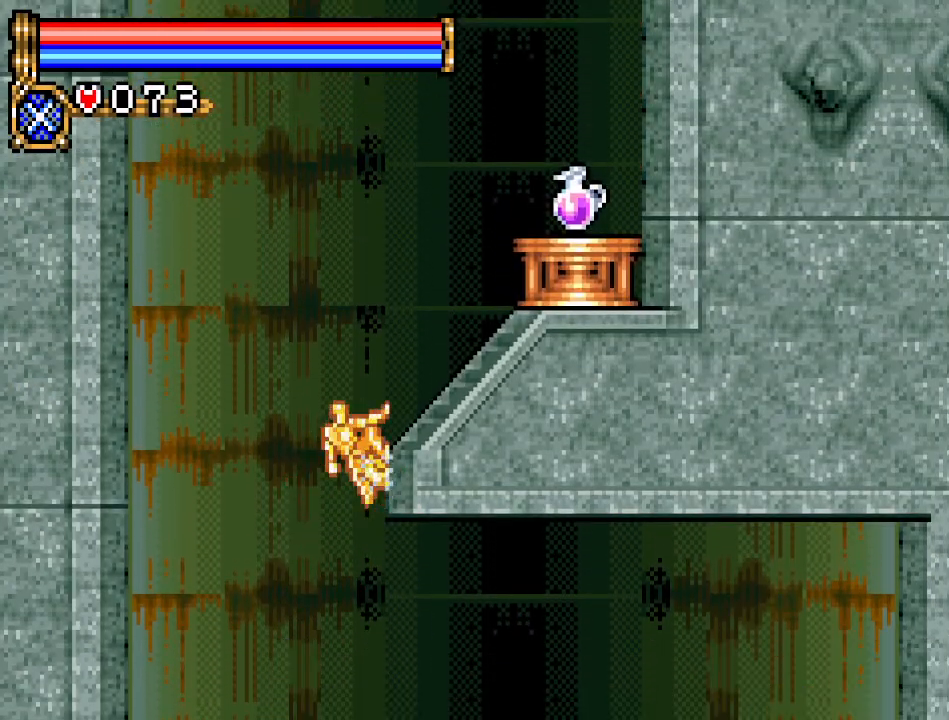
{"buttons": ["DPAD_RIGHT"], "events": [[51, "DPAD_UP", "up"]]}
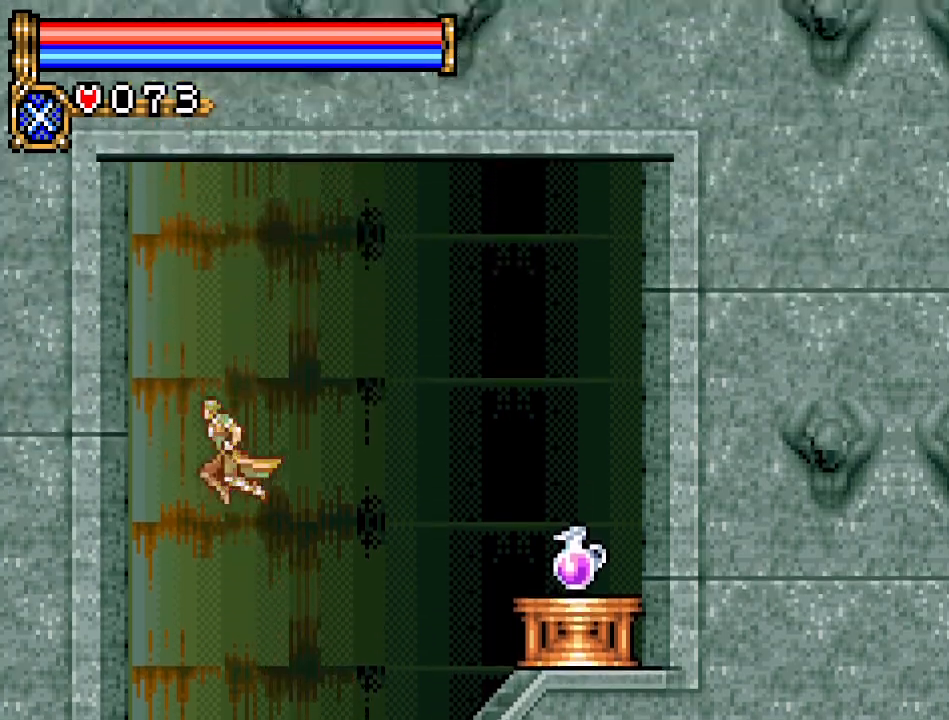
{"buttons": ["DPAD_UP", "DPAD_RIGHT"], "events": [[484, "DPAD_UP", "down"]]}
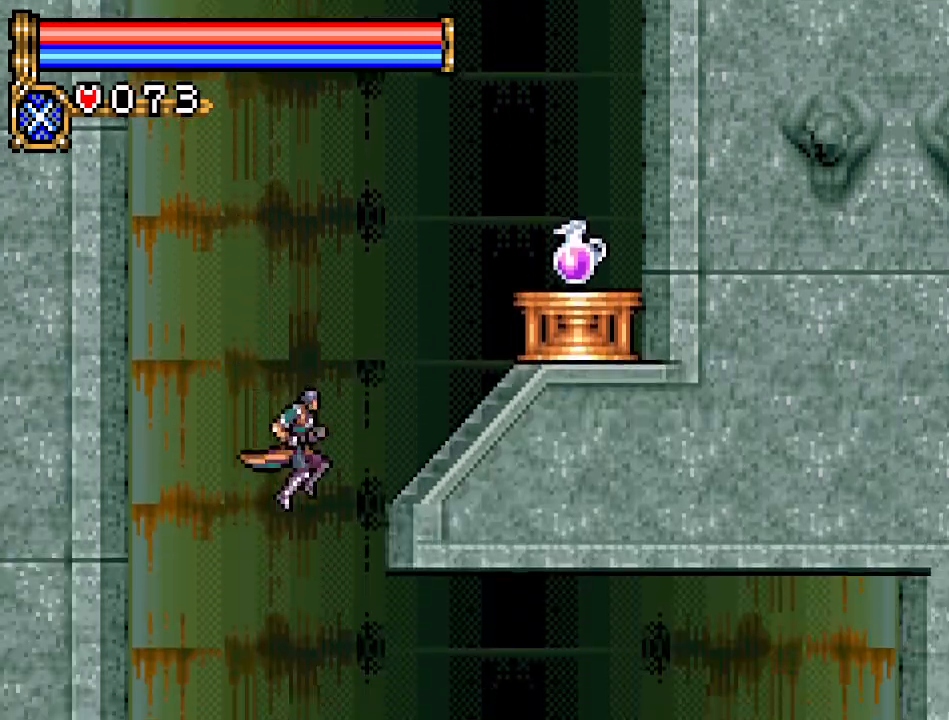
{"buttons": ["DPAD_RIGHT"], "events": [[17, "R1", "down"], [100, "R1", "up"], [133, "DPAD_UP", "up"]]}
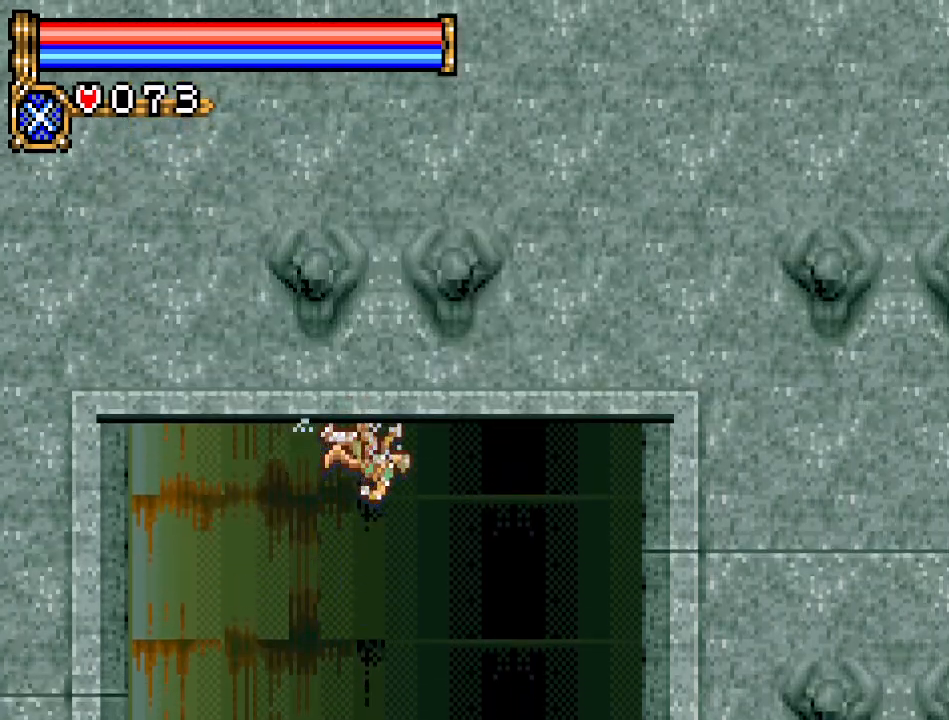
{"buttons": ["DPAD_RIGHT"], "events": []}
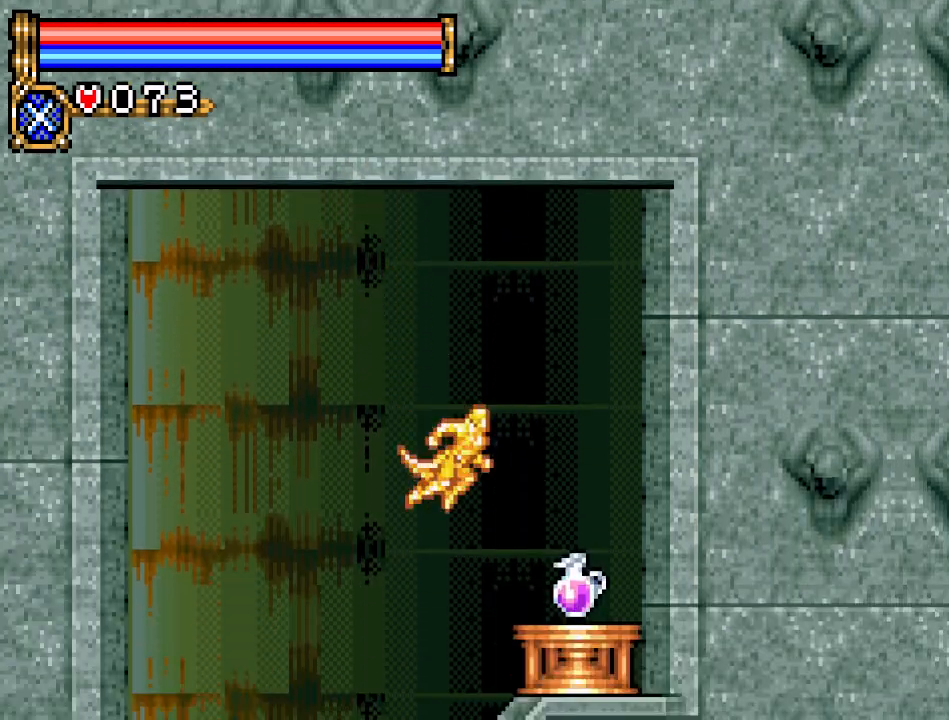
{"buttons": [], "events": [[267, "A", "down"], [350, "A", "up"], [434, "DPAD_RIGHT", "up"]]}
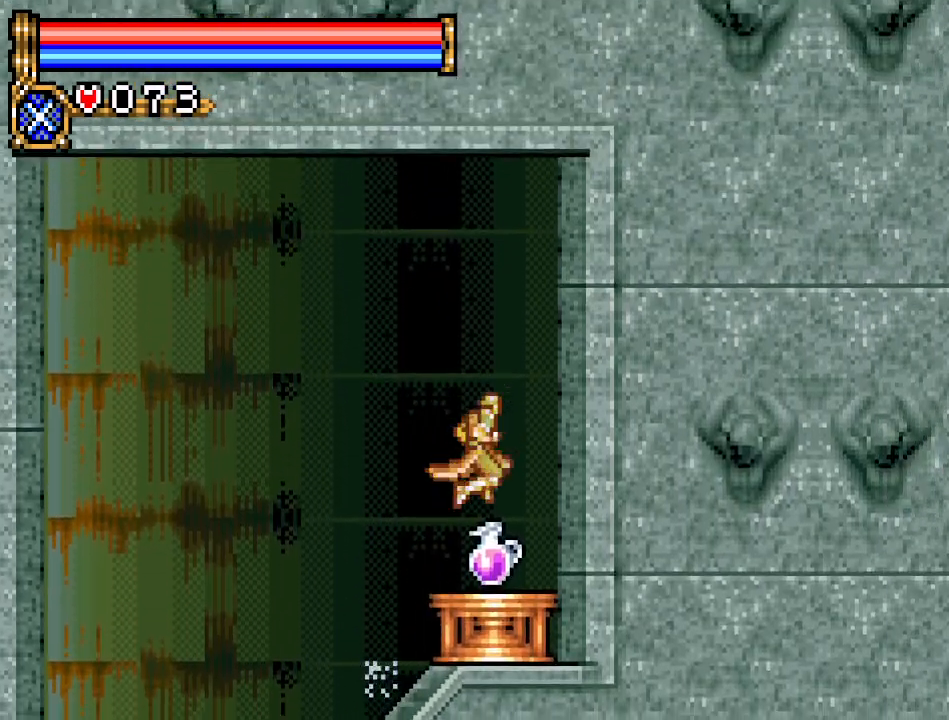
{"buttons": ["DPAD_LEFT"], "events": [[317, "A", "down"], [317, "DPAD_LEFT", "down"], [451, "A", "up"]]}
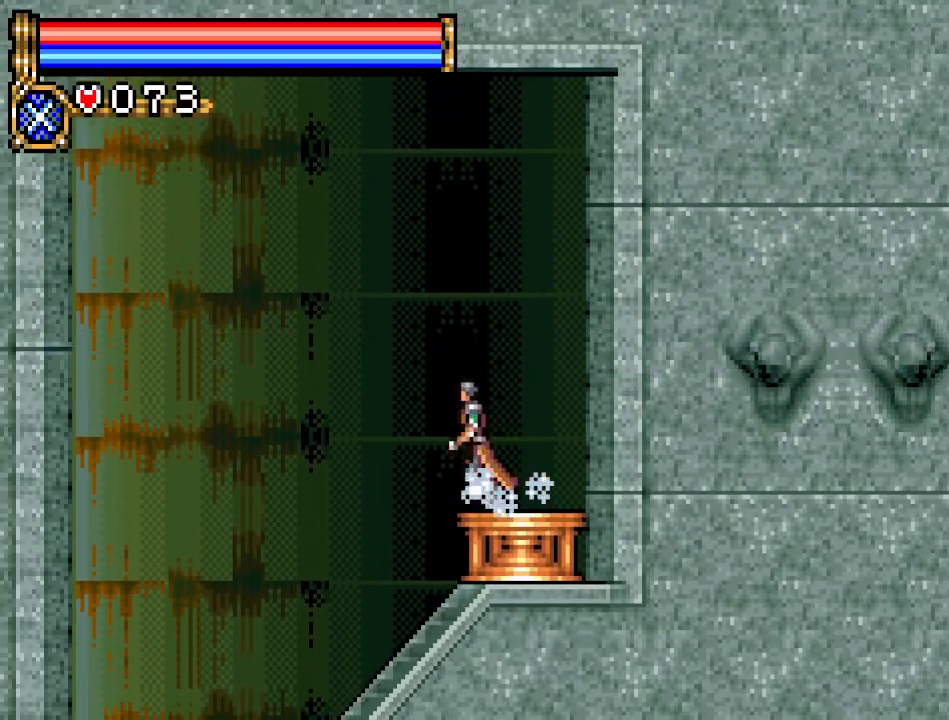
{"buttons": ["DPAD_LEFT"], "events": []}
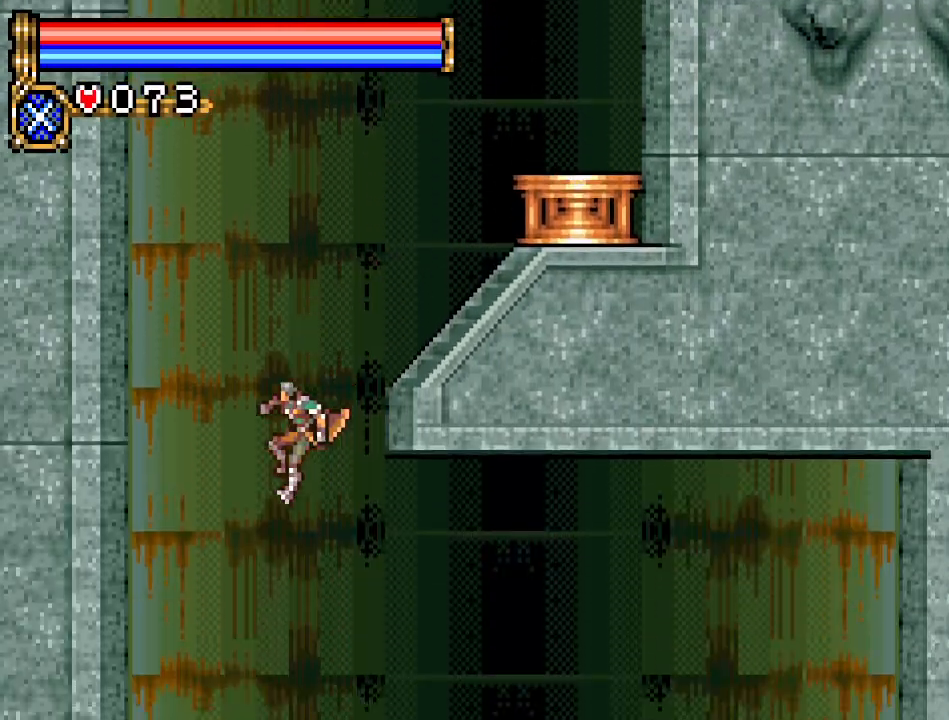
{"buttons": ["DPAD_RIGHT"], "events": [[17, "DPAD_LEFT", "up"], [67, "DPAD_RIGHT", "down"]]}
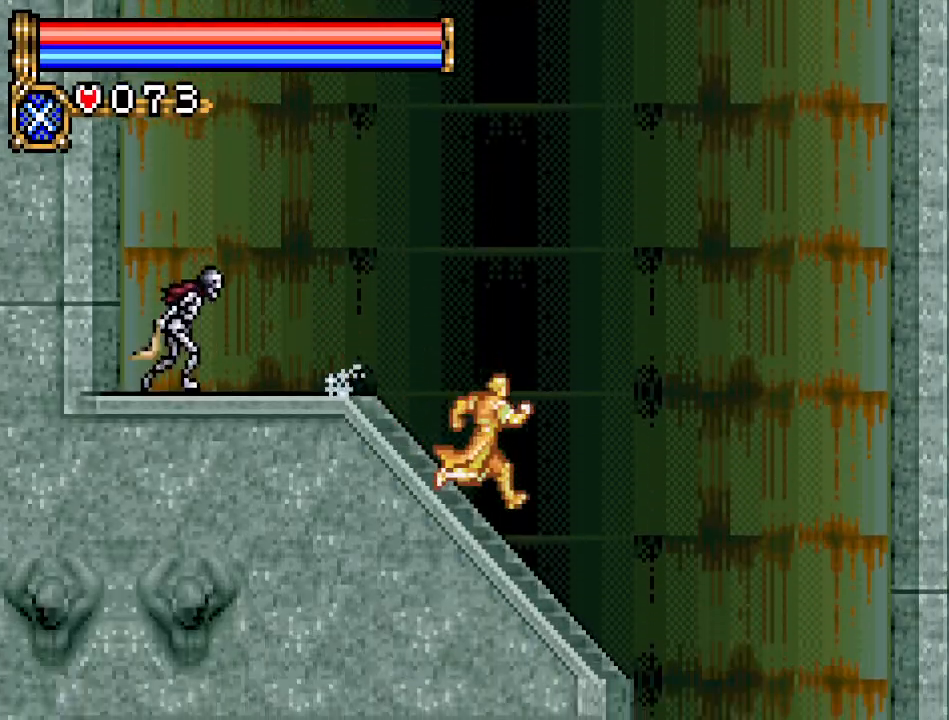
{"buttons": [], "events": [[434, "DPAD_RIGHT", "up"]]}
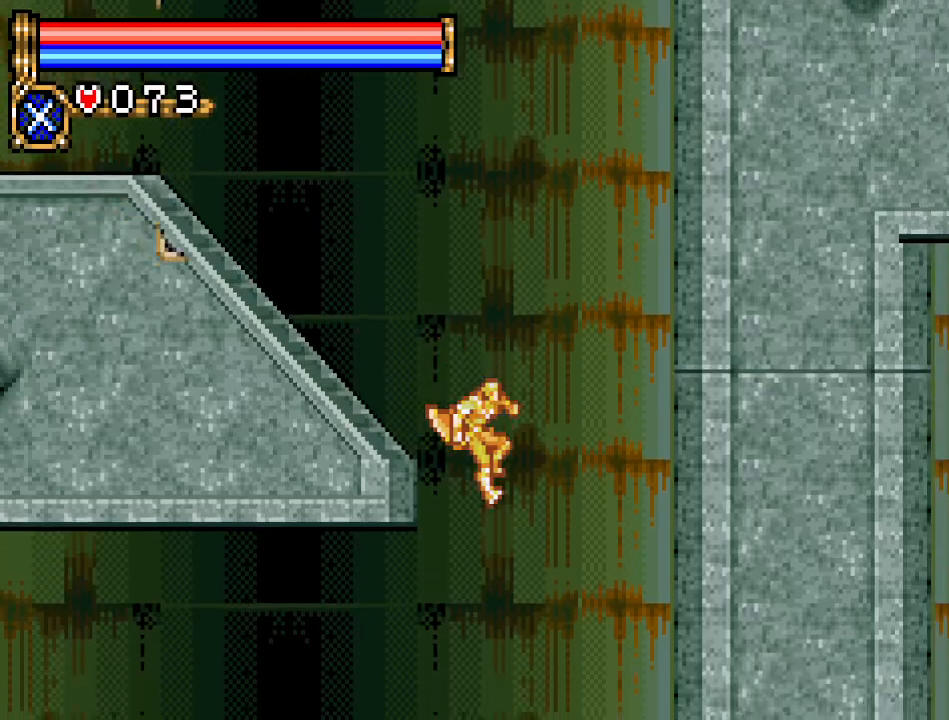
{"buttons": ["DPAD_LEFT"], "events": [[34, "DPAD_LEFT", "down"]]}